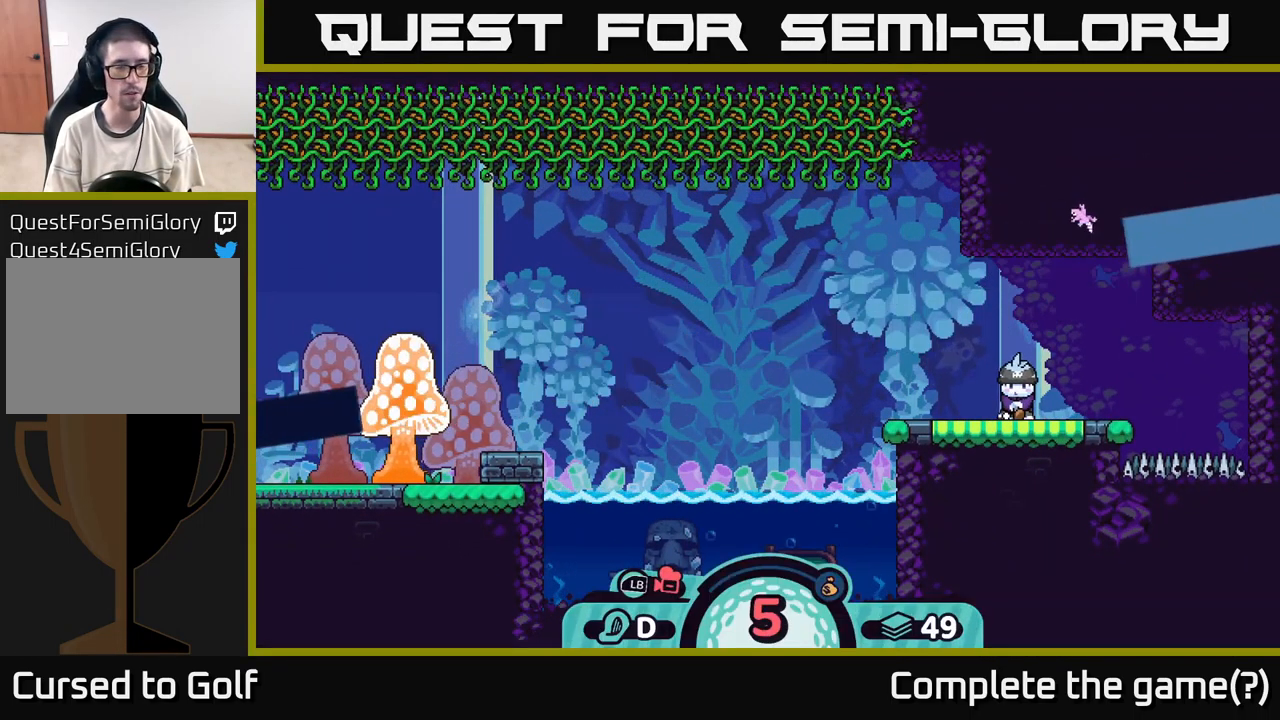
Gameplay with a controller (Xbox layout); each line is a JSON object with the inputs held at the frame after it. "events" lists button and stick changes between this image and that frame as [ms after this image, input, new state], when the widget could be followed in between.
{"buttons": [], "left_stick": "left", "right_stick": "center", "events": [[117, "right_stick", "left"], [383, "left_stick", "left"], [383, "right_stick", "center"]]}
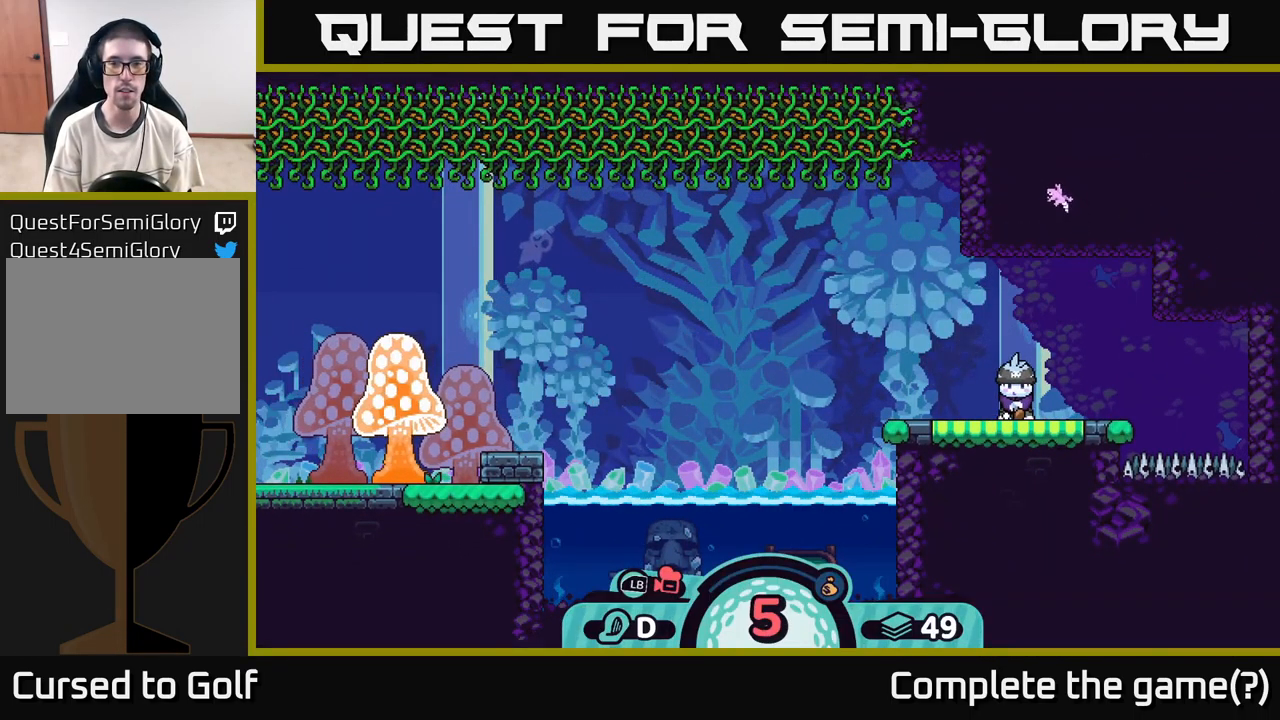
{"buttons": [], "left_stick": "center", "right_stick": "center", "events": [[217, "left_stick", "center"]]}
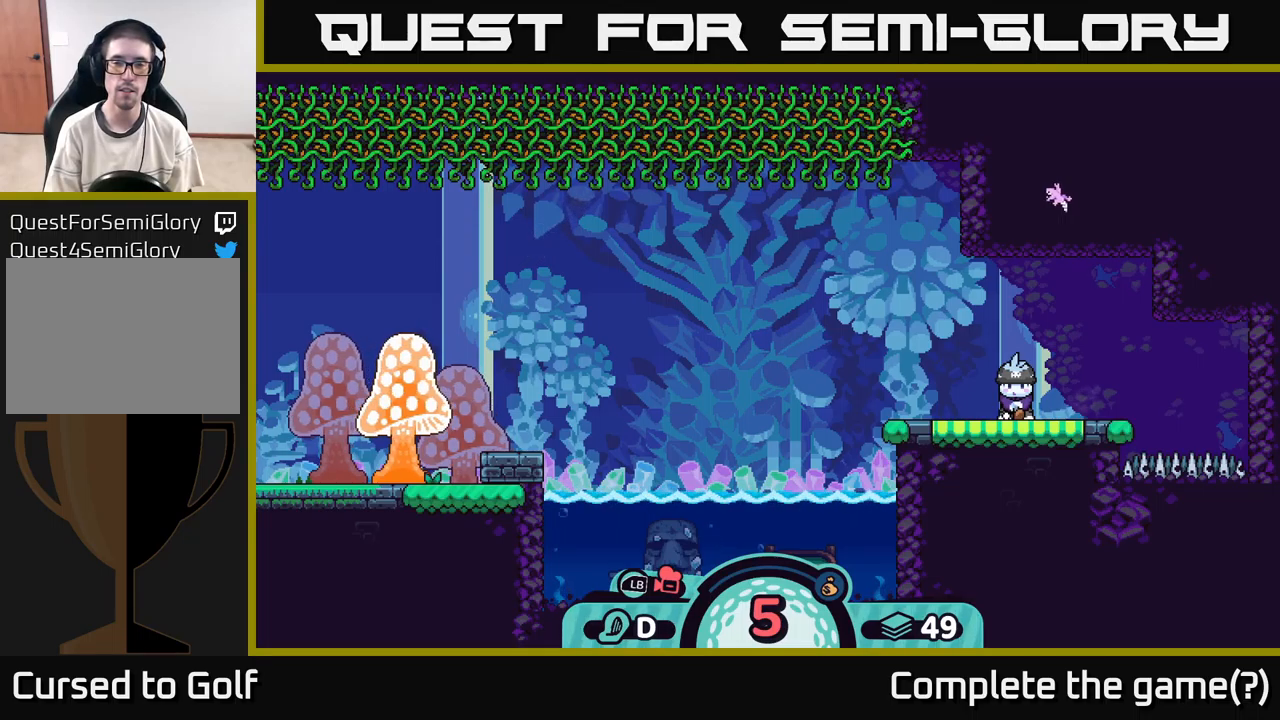
{"buttons": [], "left_stick": "center", "right_stick": "center", "events": [[84, "B", "down"], [167, "B", "up"]]}
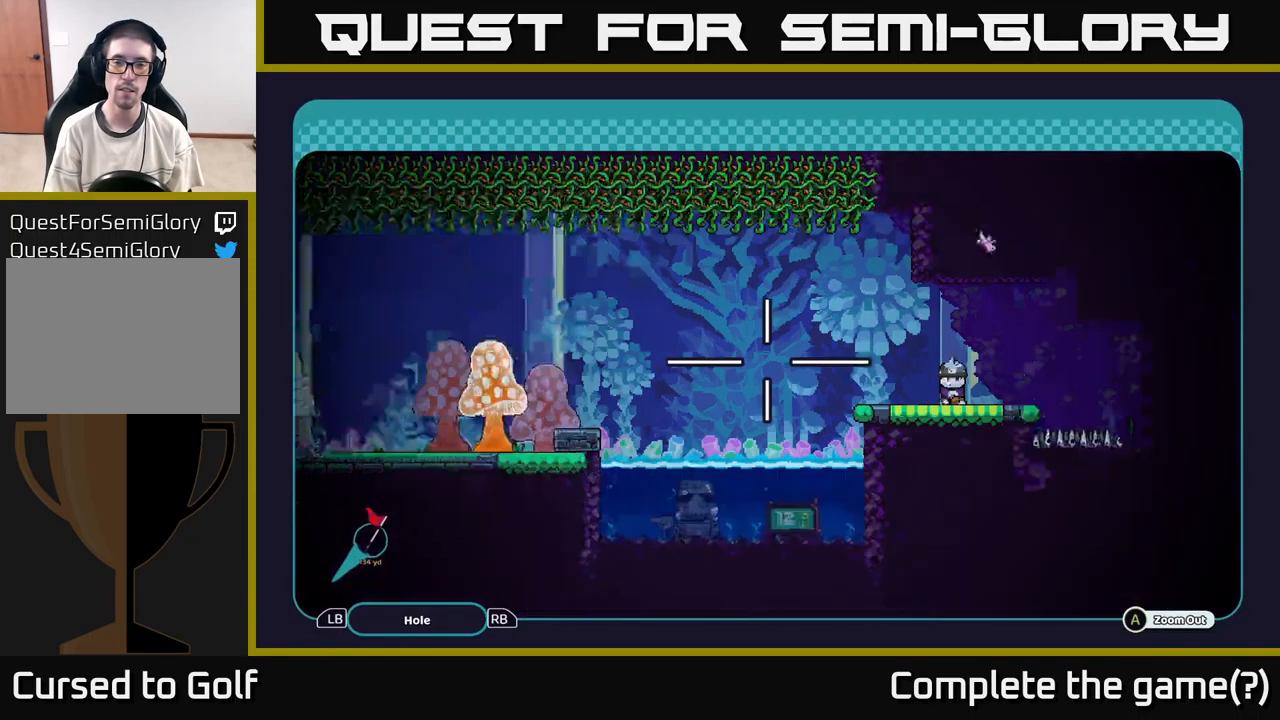
{"buttons": ["A"], "left_stick": "left", "right_stick": "center", "events": [[50, "A", "down"], [384, "left_stick", "left"]]}
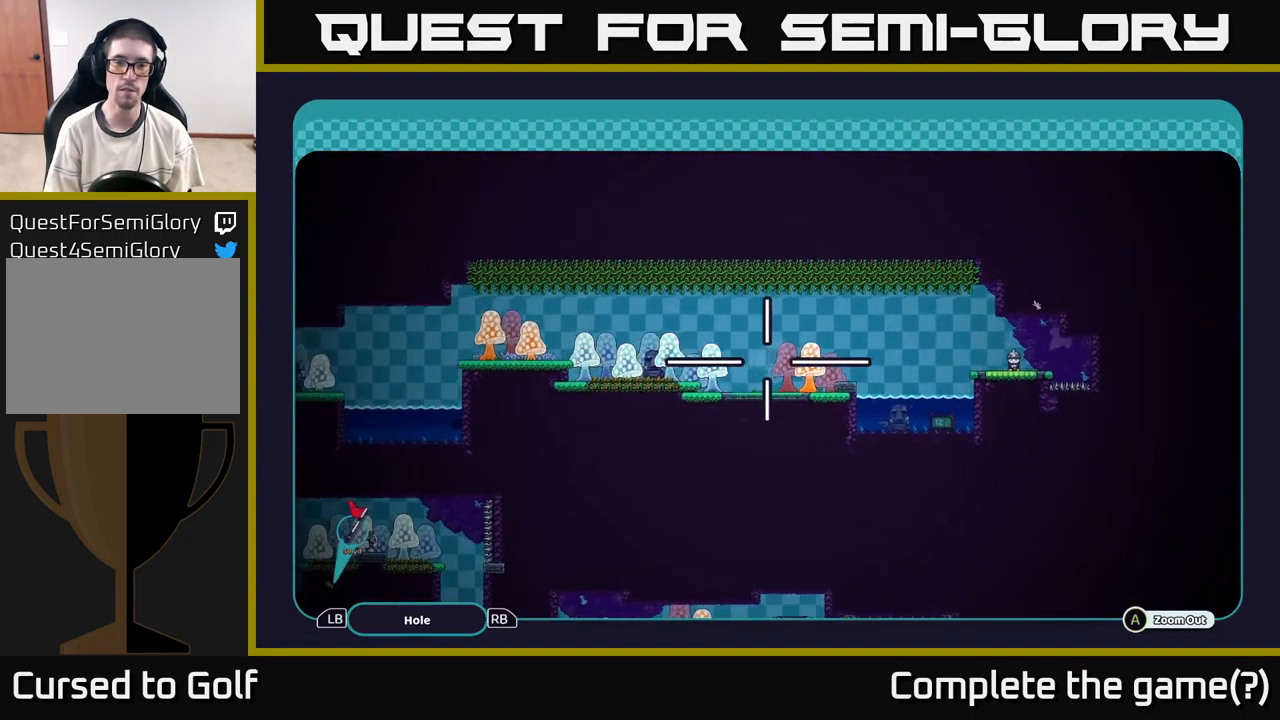
{"buttons": ["A"], "left_stick": "left", "right_stick": "center", "events": [[134, "left_stick", "center"], [384, "left_stick", "left"]]}
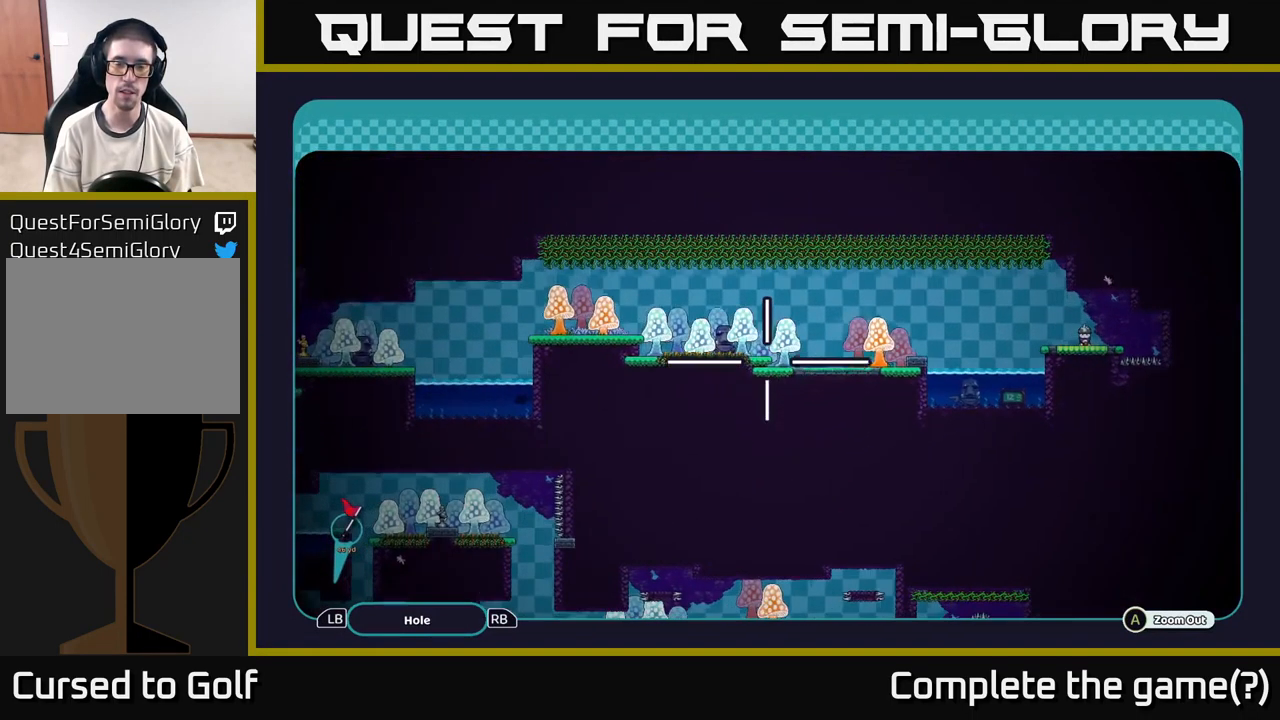
{"buttons": ["A"], "left_stick": "down-left", "right_stick": "center", "events": [[17, "left_stick", "down-left"]]}
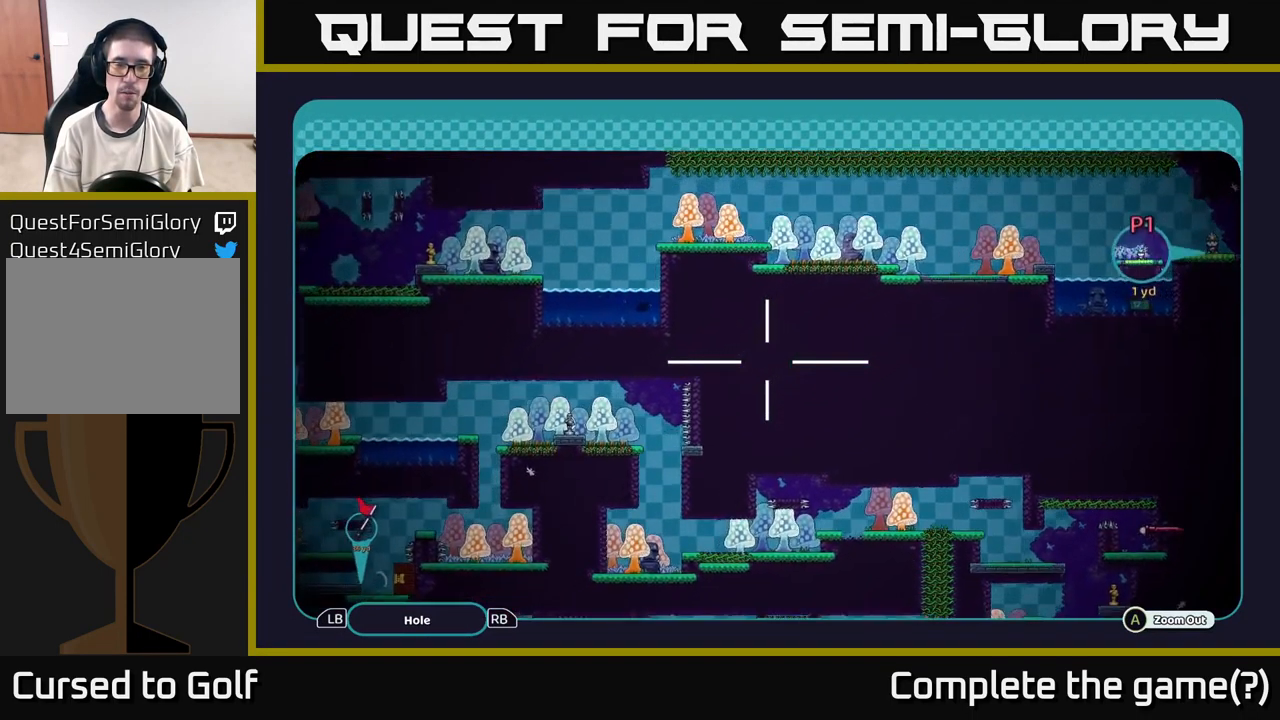
{"buttons": ["A"], "left_stick": "center", "right_stick": "center", "events": [[67, "left_stick", "left"], [234, "left_stick", "center"]]}
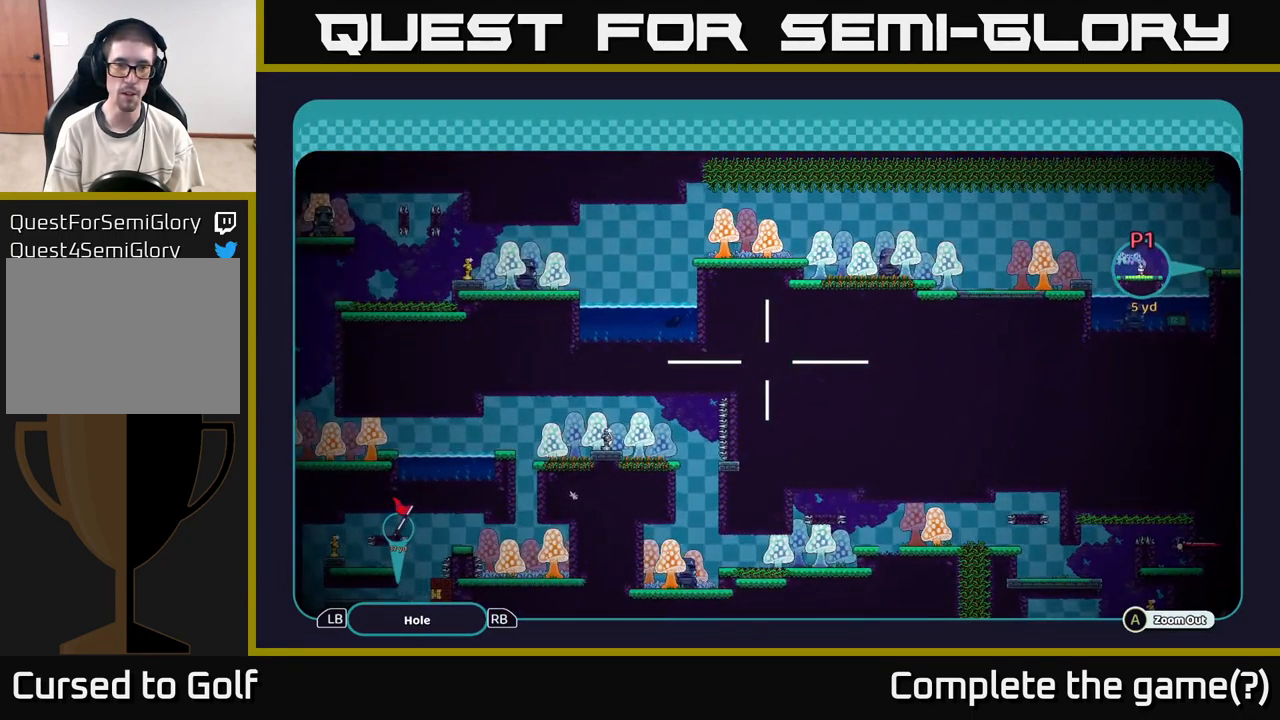
{"buttons": ["A"], "left_stick": "up", "right_stick": "center", "events": [[84, "left_stick", "down-left"], [400, "left_stick", "center"], [484, "left_stick", "up"]]}
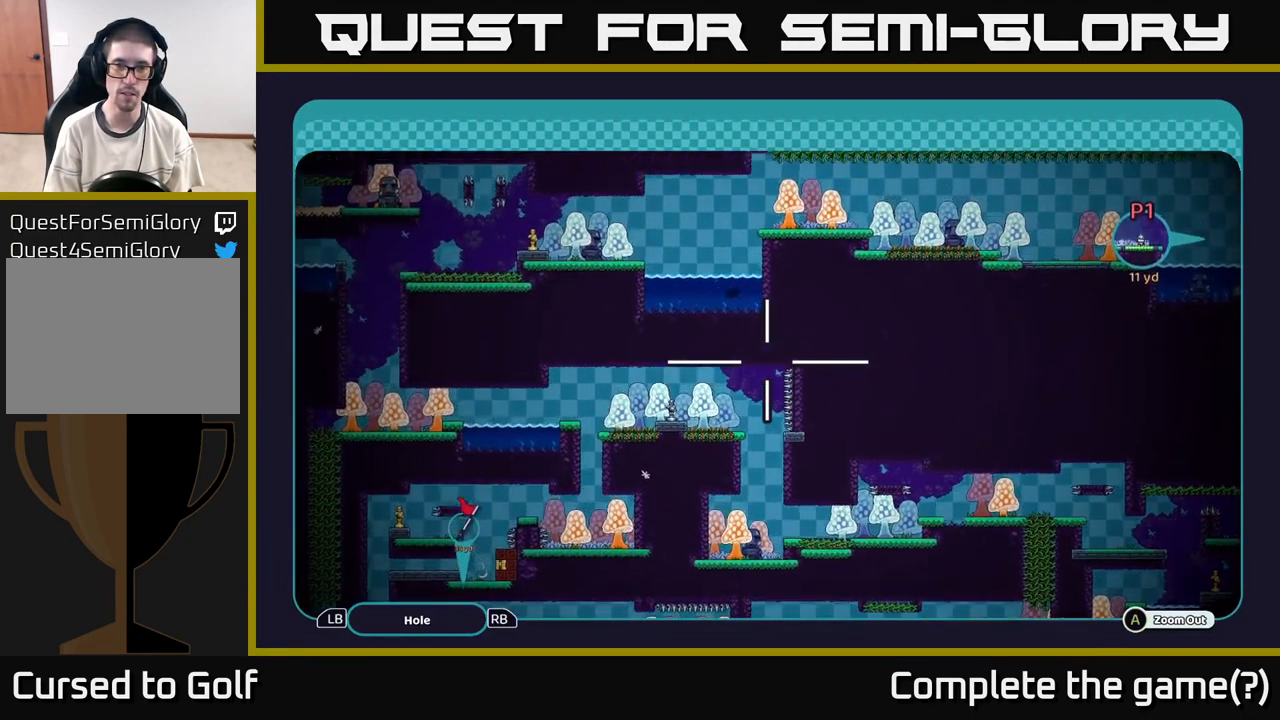
{"buttons": ["A"], "left_stick": "center", "right_stick": "center", "events": [[250, "left_stick", "center"]]}
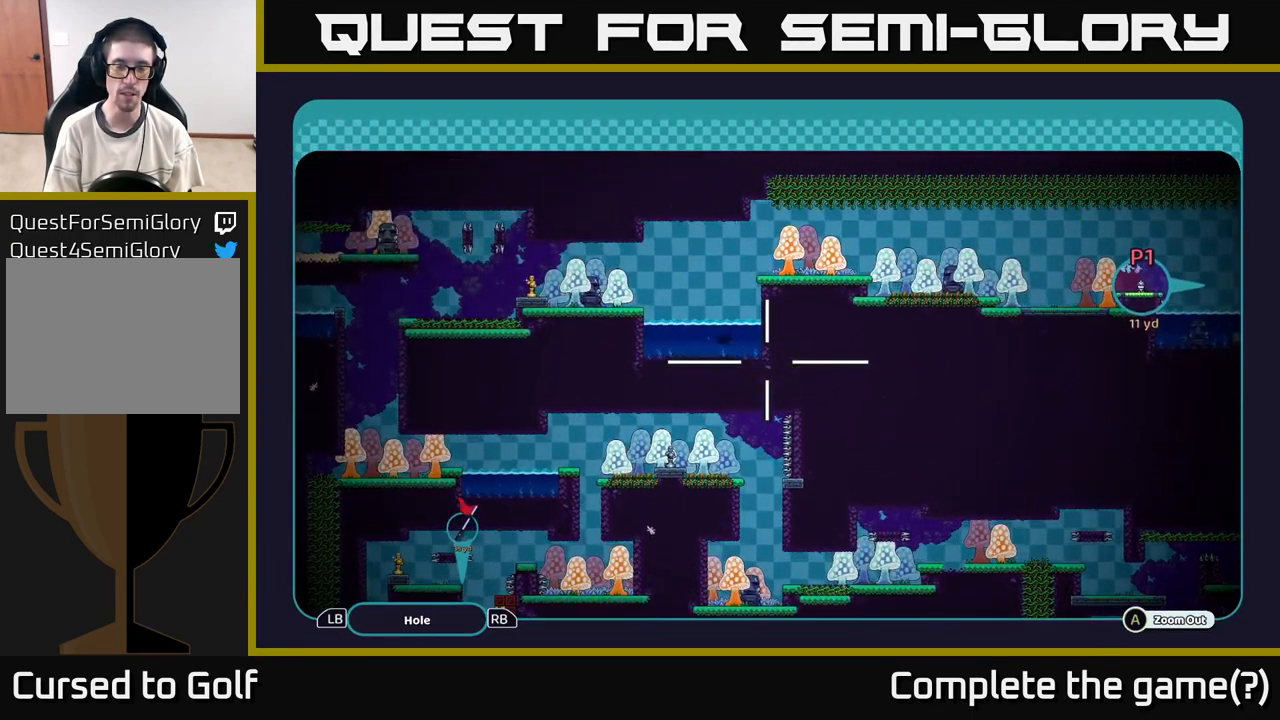
{"buttons": ["A"], "left_stick": "up-right", "right_stick": "center", "events": [[167, "left_stick", "right"], [400, "left_stick", "up-right"]]}
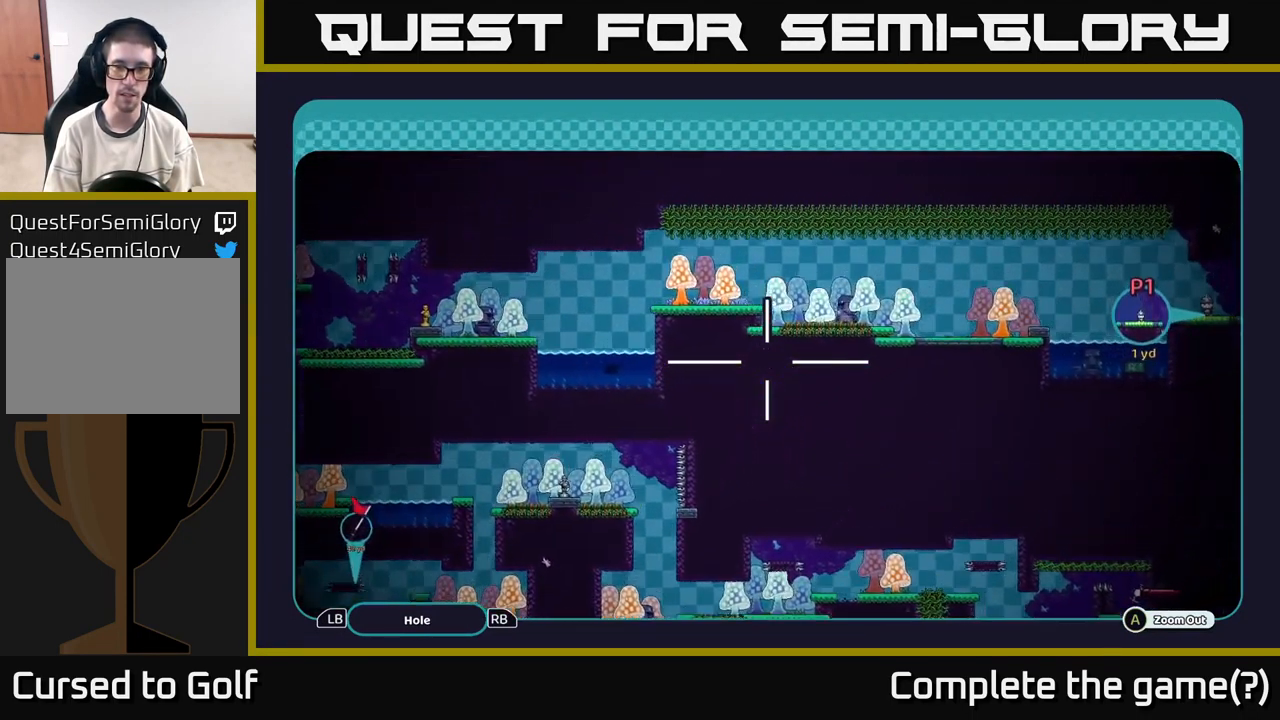
{"buttons": ["A"], "left_stick": "center", "right_stick": "center", "events": [[200, "left_stick", "right"], [350, "left_stick", "center"]]}
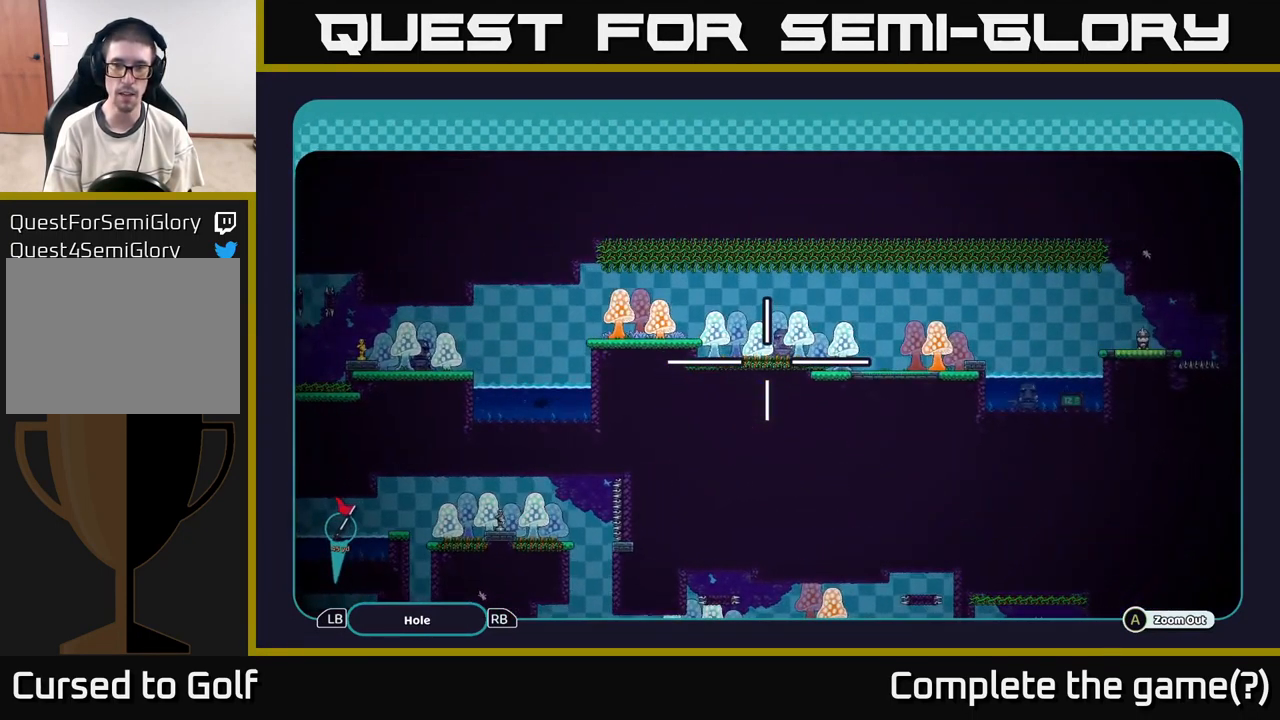
{"buttons": ["A"], "left_stick": "center", "right_stick": "center", "events": [[101, "left_stick", "down"], [284, "left_stick", "center"]]}
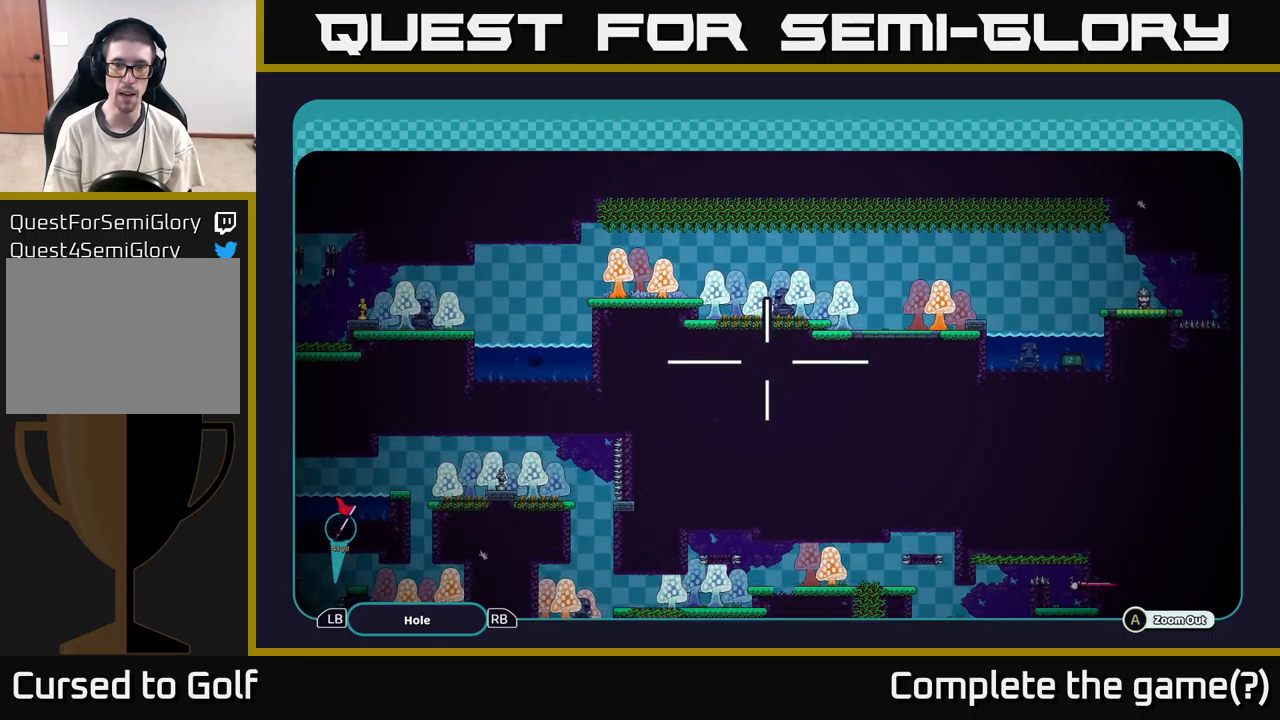
{"buttons": ["A"], "left_stick": "left", "right_stick": "center", "events": [[350, "left_stick", "down-left"], [483, "left_stick", "left"]]}
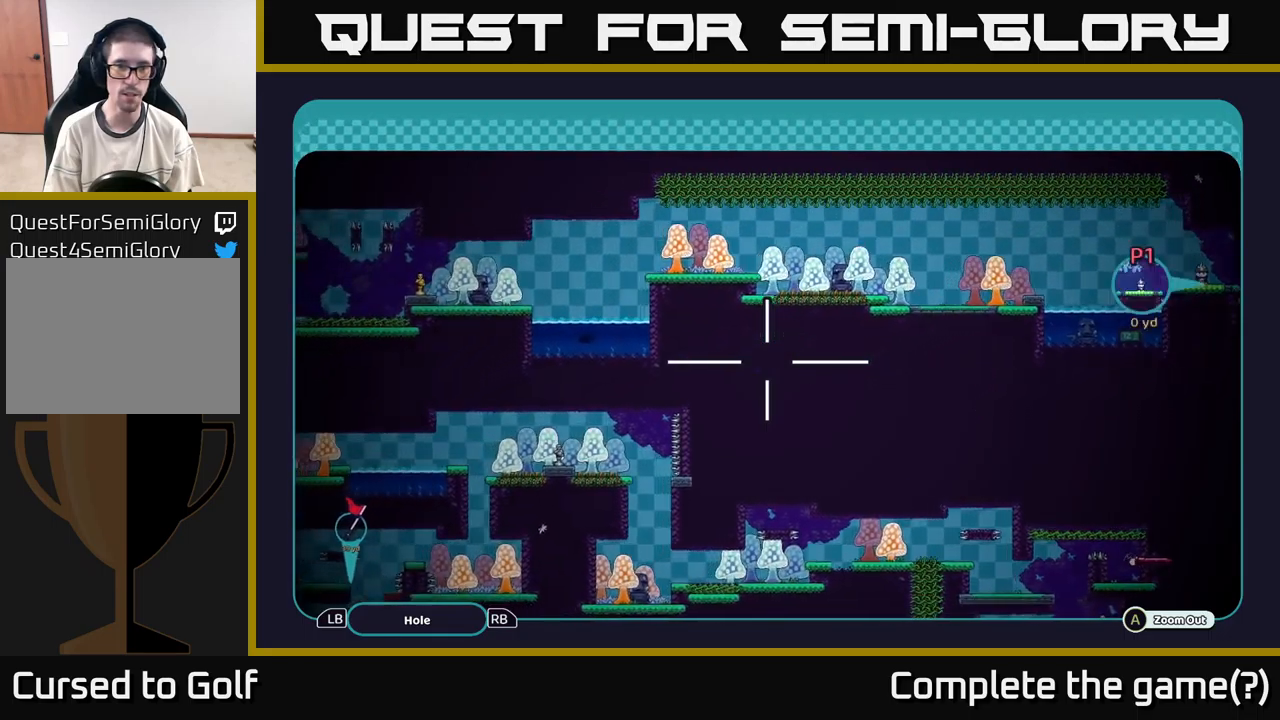
{"buttons": ["A"], "left_stick": "center", "right_stick": "center", "events": [[333, "left_stick", "center"]]}
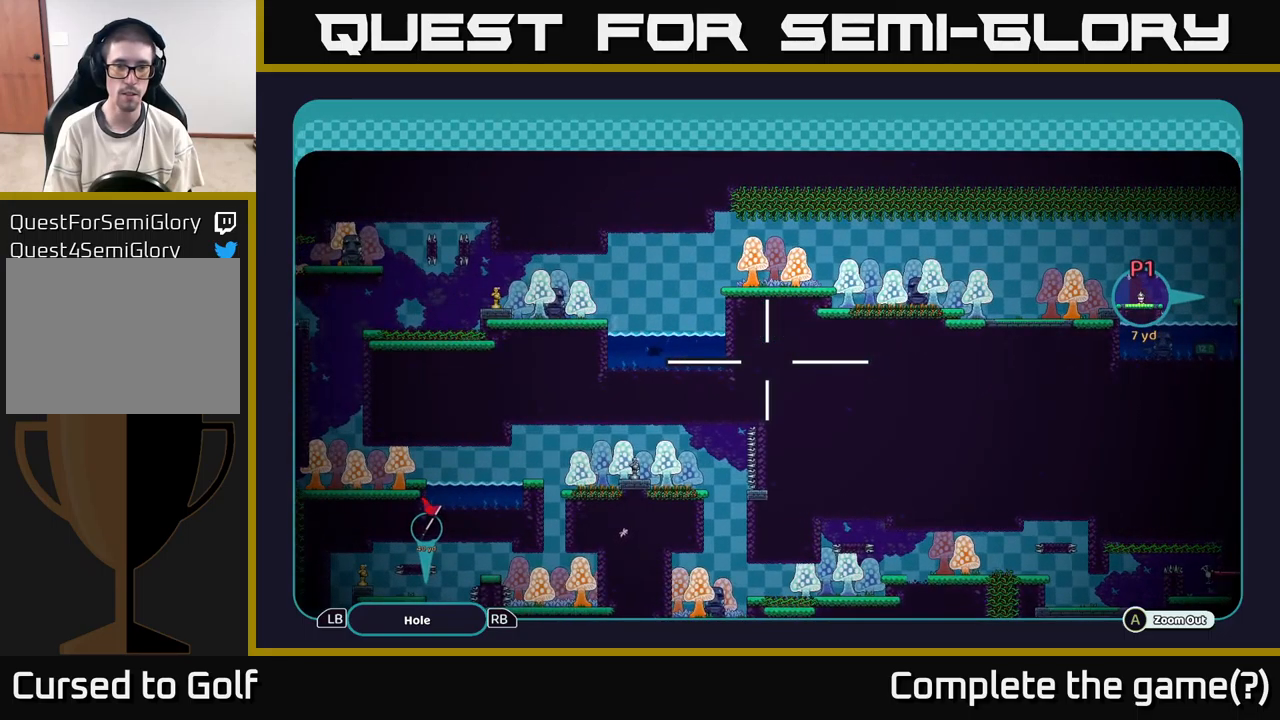
{"buttons": ["A"], "left_stick": "center", "right_stick": "center", "events": []}
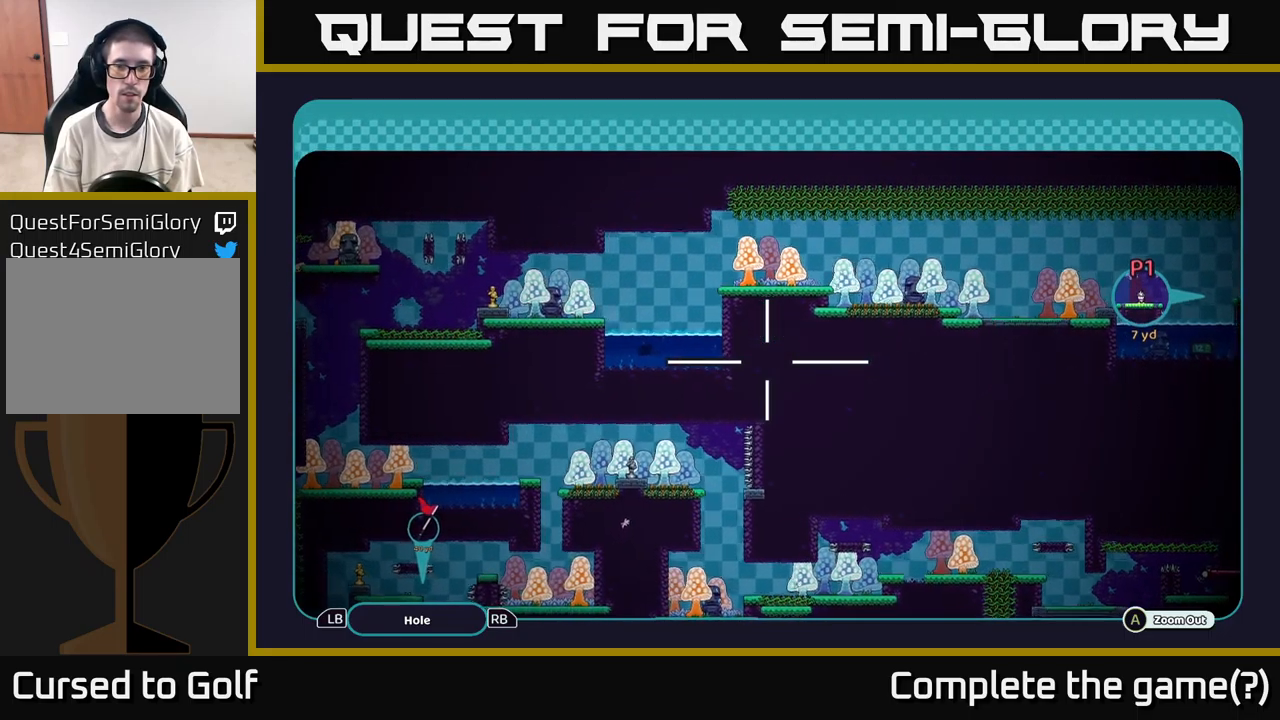
{"buttons": ["A"], "left_stick": "center", "right_stick": "center", "events": [[17, "left_stick", "right"], [200, "left_stick", "center"]]}
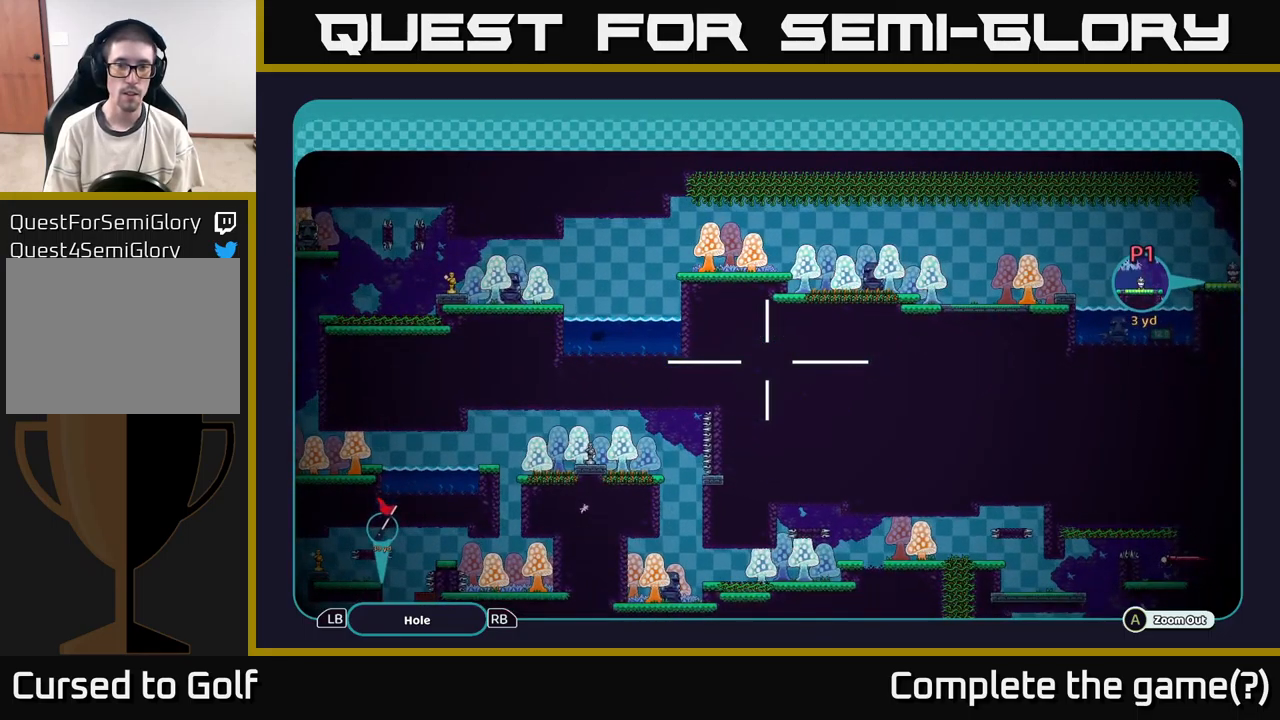
{"buttons": ["A"], "left_stick": "center", "right_stick": "center", "events": []}
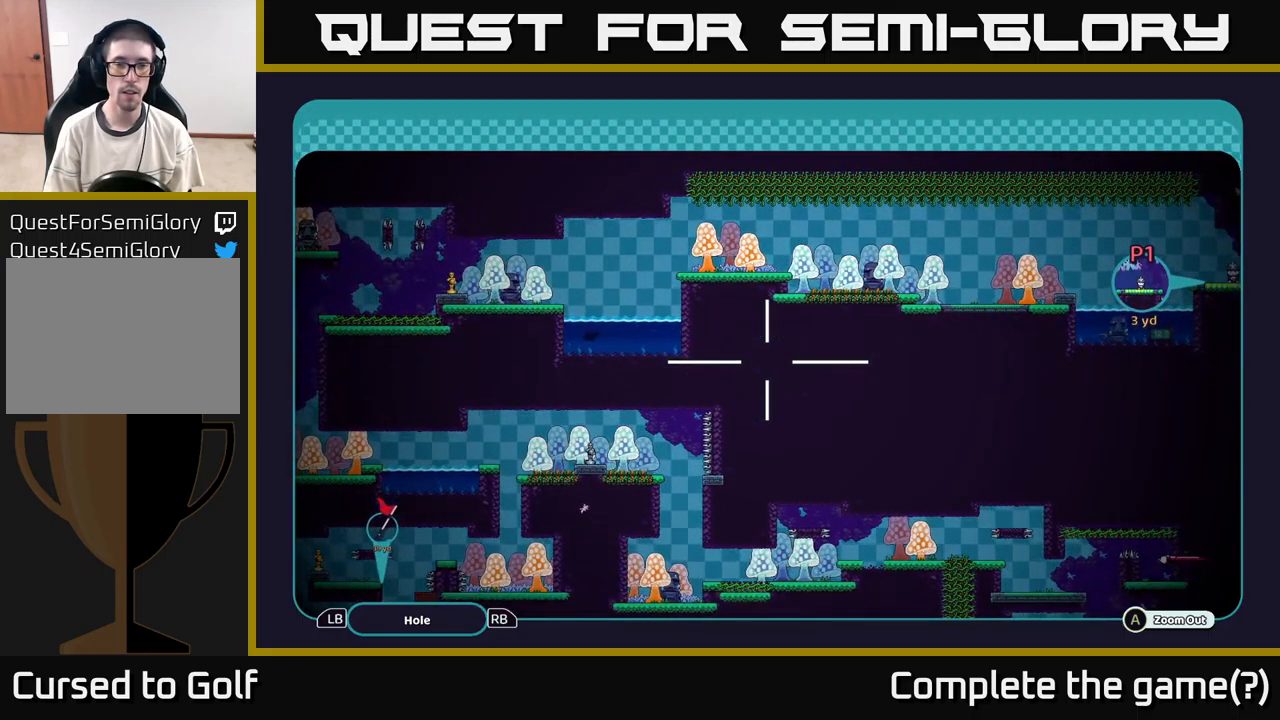
{"buttons": ["A"], "left_stick": "center", "right_stick": "center", "events": []}
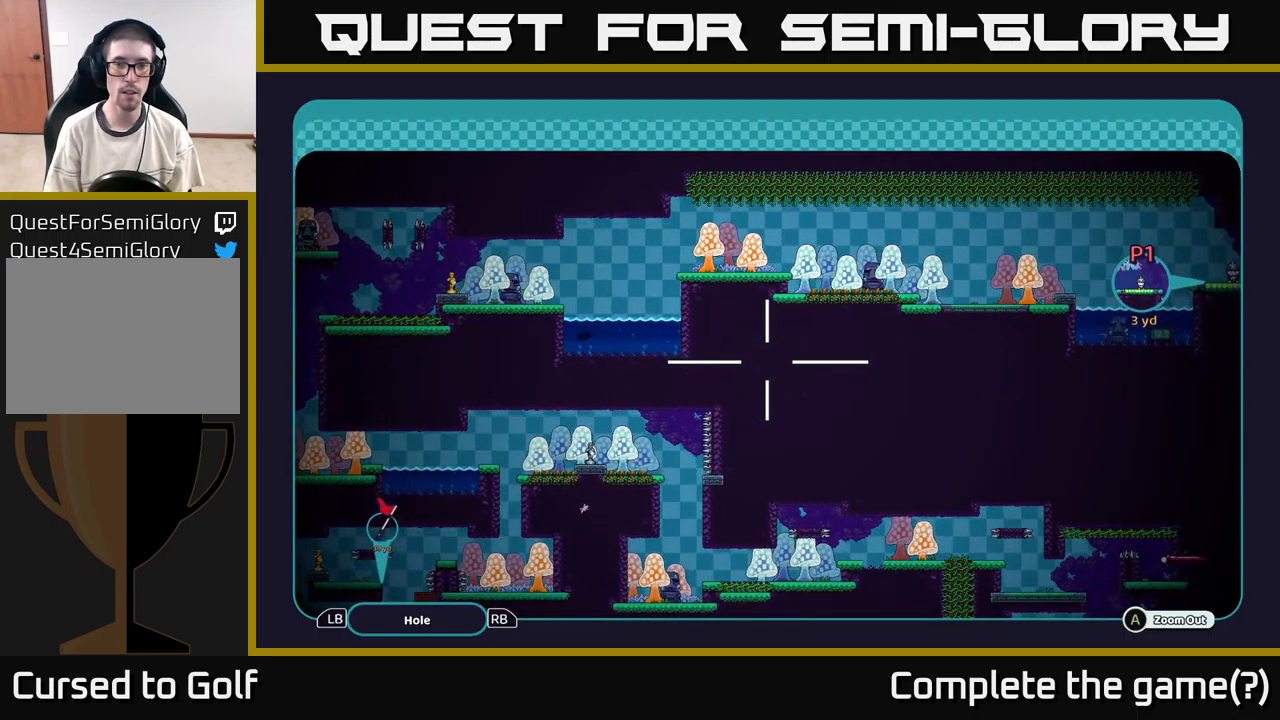
{"buttons": ["A"], "left_stick": "right", "right_stick": "center", "events": [[250, "left_stick", "right"]]}
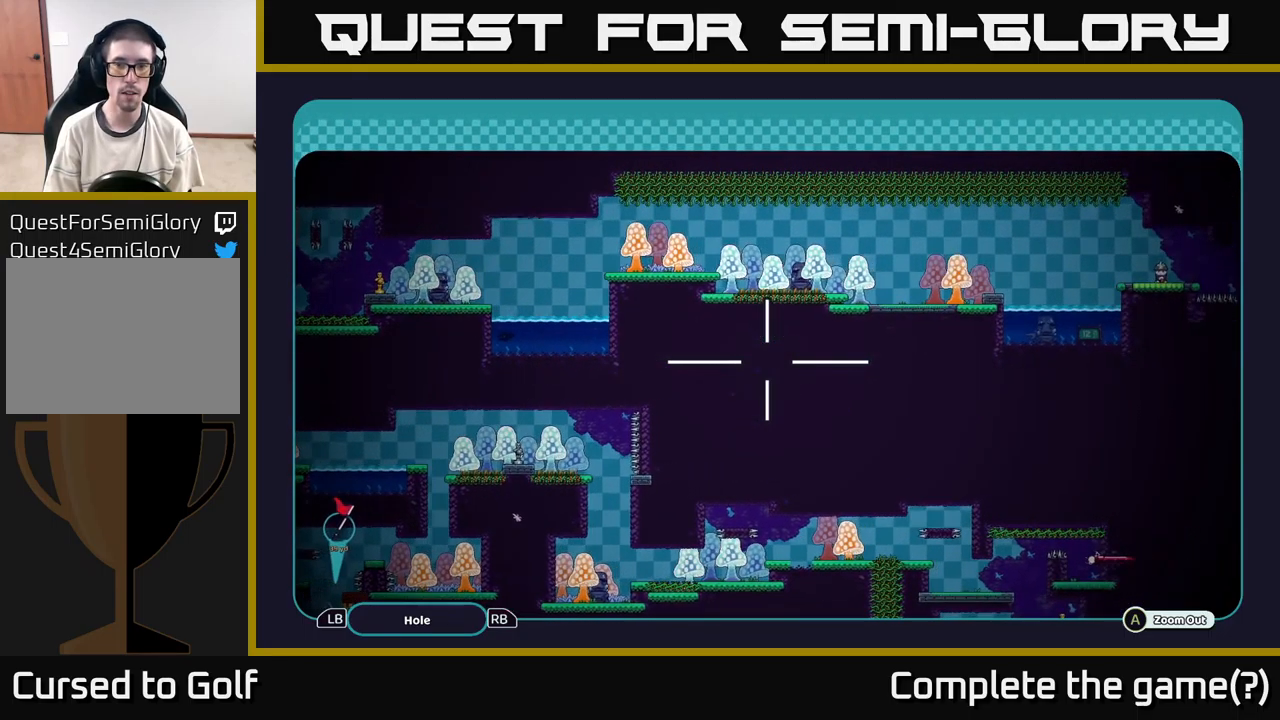
{"buttons": ["A"], "left_stick": "center", "right_stick": "center", "events": [[117, "left_stick", "center"]]}
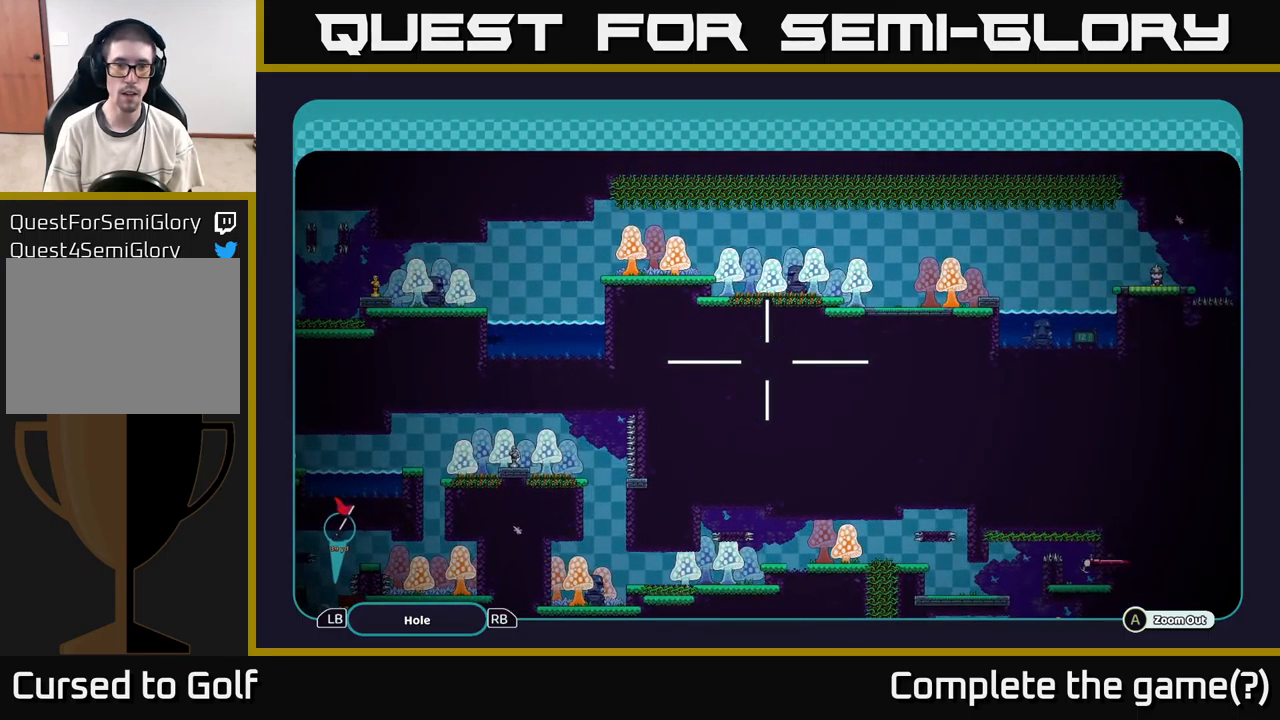
{"buttons": ["A"], "left_stick": "center", "right_stick": "center", "events": []}
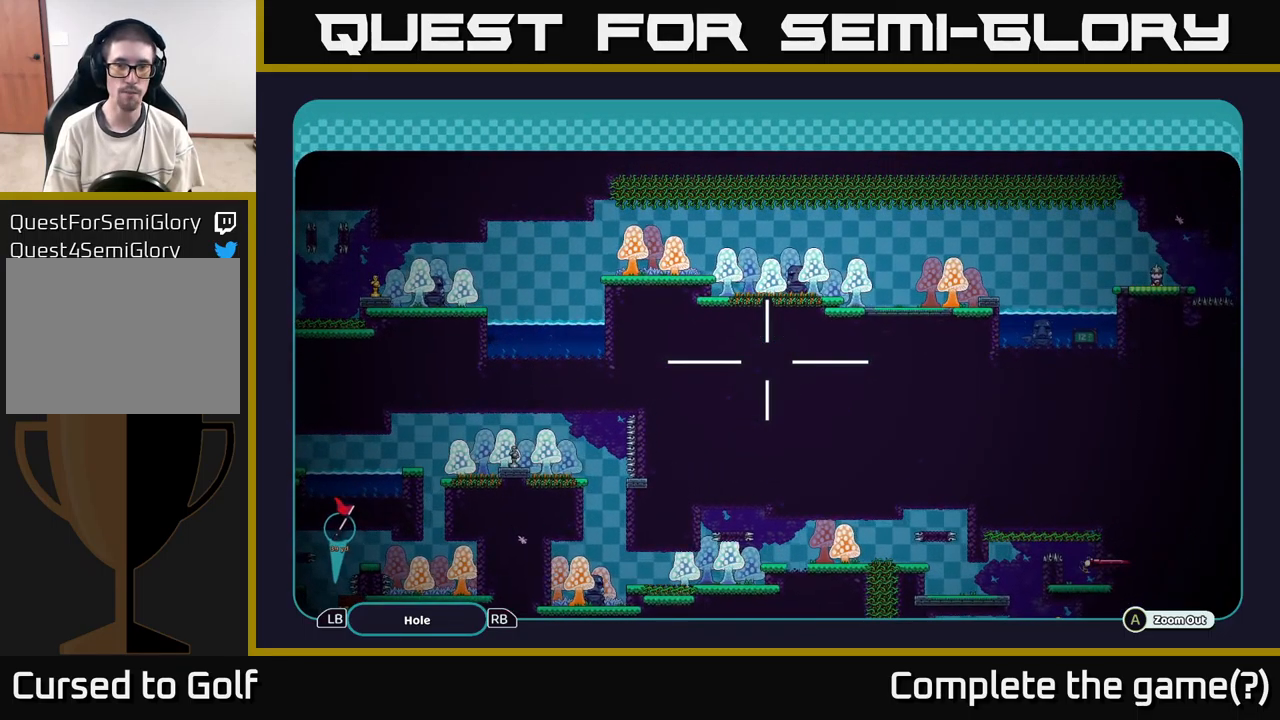
{"buttons": ["A"], "left_stick": "center", "right_stick": "center", "events": [[117, "left_stick", "right"], [266, "left_stick", "up-right"], [366, "left_stick", "up"], [466, "left_stick", "center"]]}
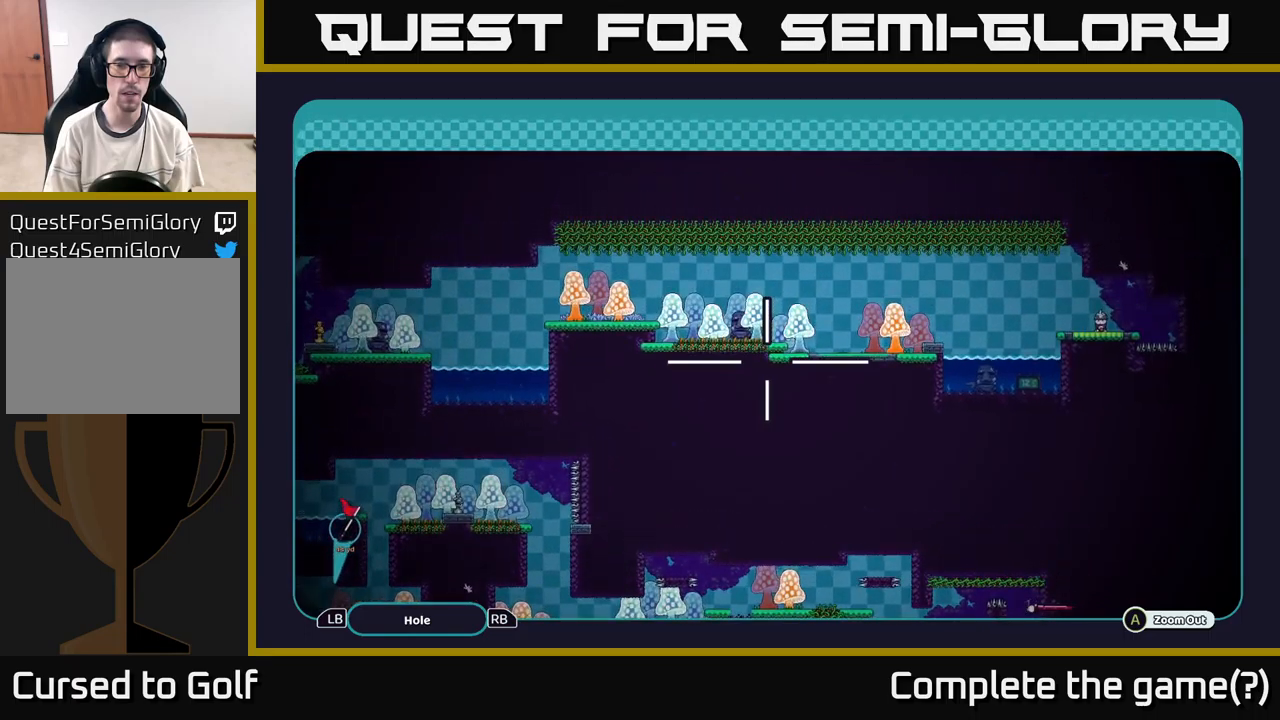
{"buttons": ["A"], "left_stick": "left", "right_stick": "center", "events": [[100, "left_stick", "down-right"], [300, "left_stick", "down-left"], [383, "left_stick", "left"]]}
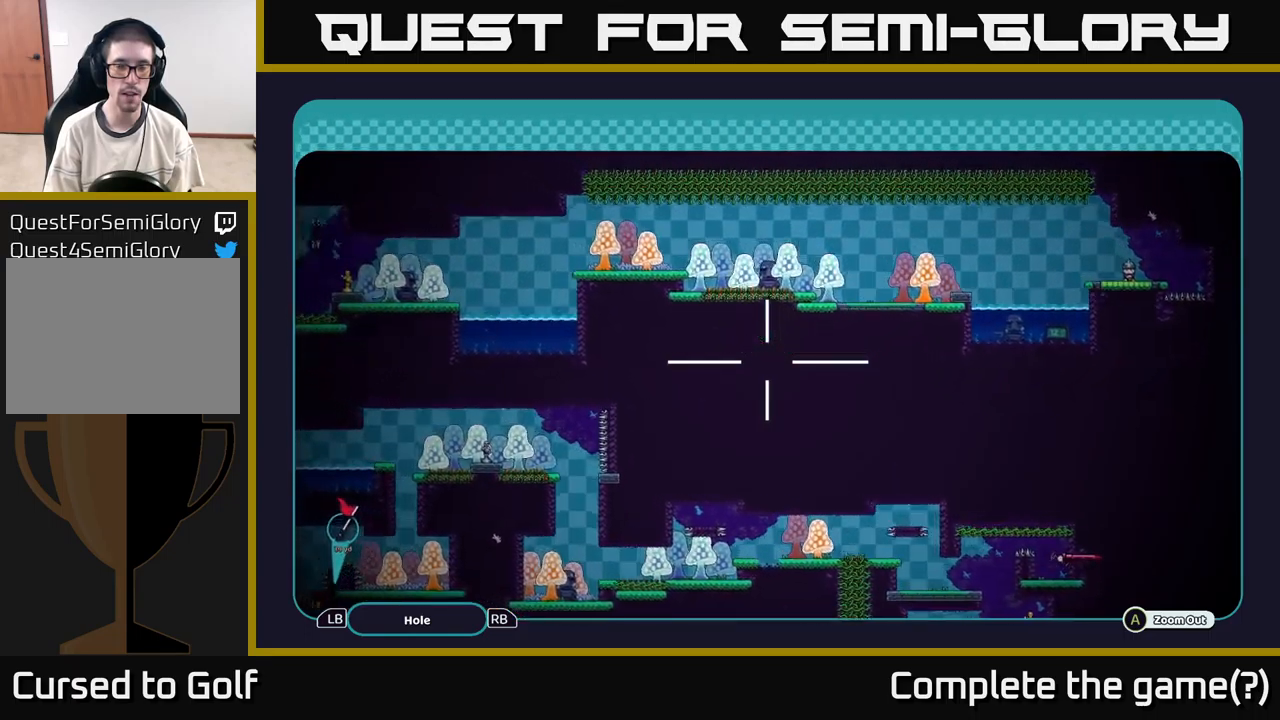
{"buttons": ["A"], "left_stick": "left", "right_stick": "center", "events": [[33, "left_stick", "up-left"], [150, "left_stick", "left"]]}
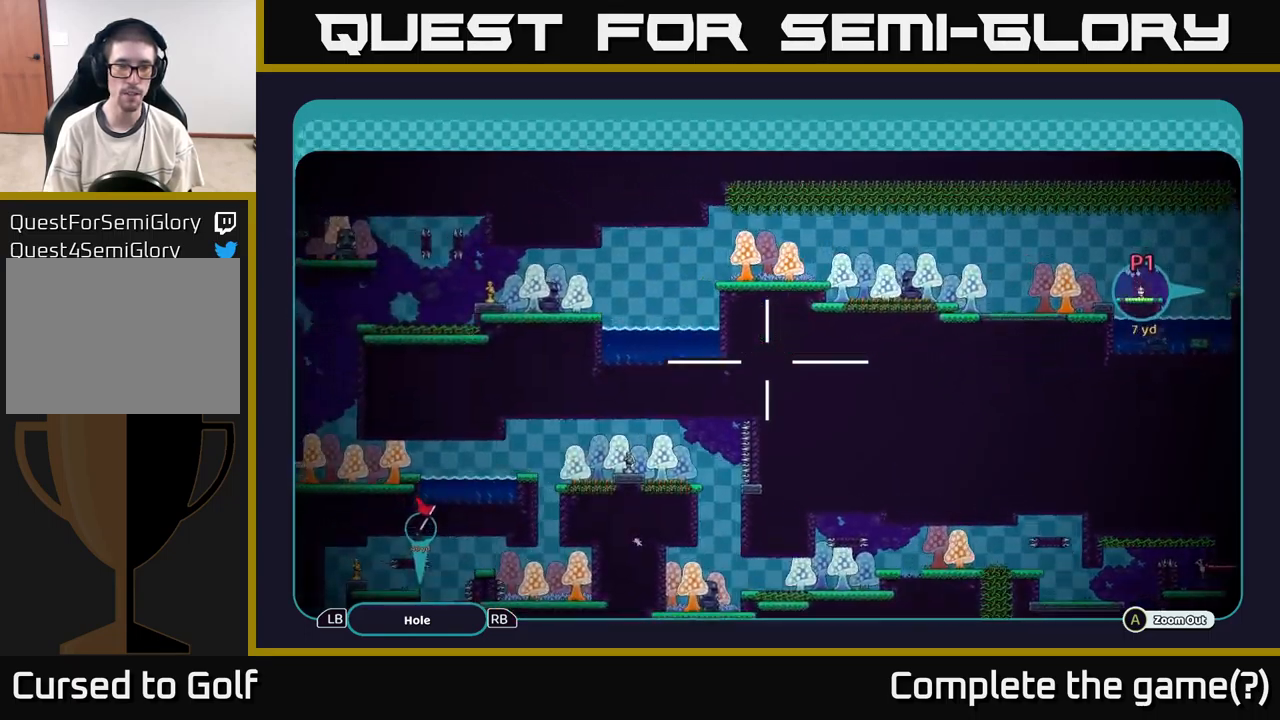
{"buttons": ["A"], "left_stick": "right", "right_stick": "center", "events": [[17, "left_stick", "up-left"], [167, "left_stick", "left"], [283, "left_stick", "center"], [350, "left_stick", "right"]]}
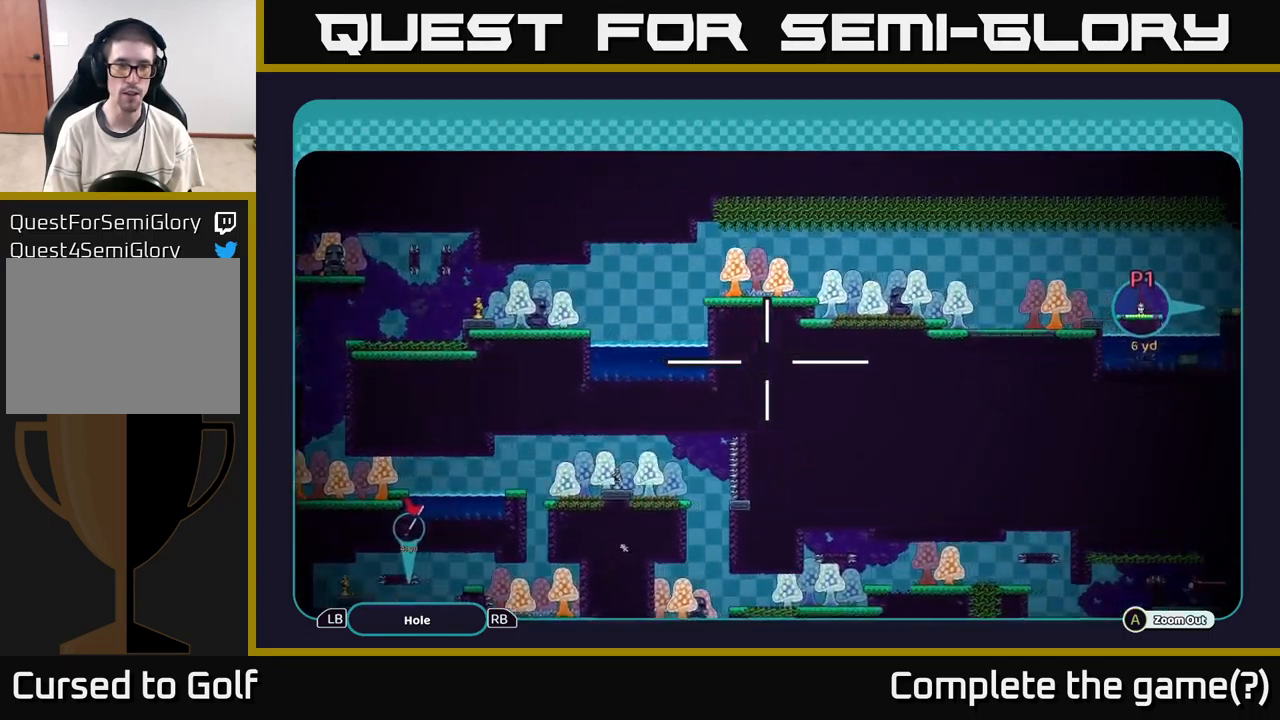
{"buttons": ["A"], "left_stick": "center", "right_stick": "center", "events": [[283, "left_stick", "up-right"], [433, "left_stick", "center"]]}
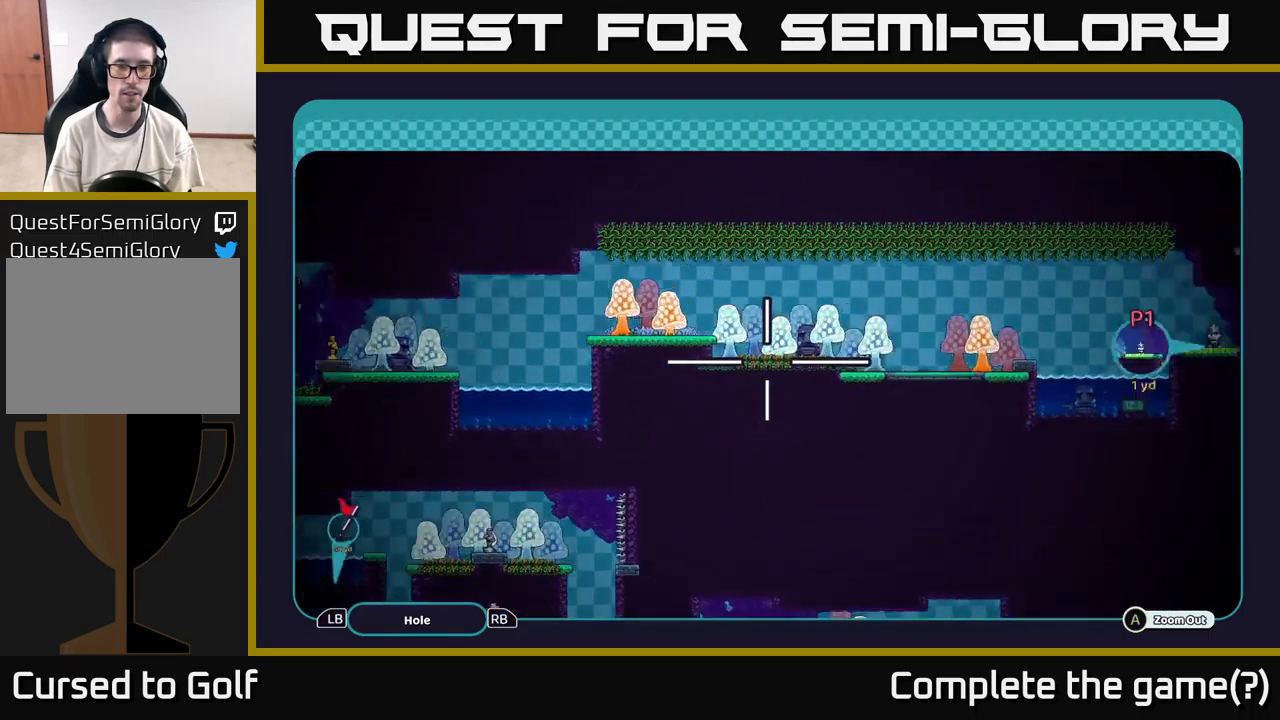
{"buttons": ["B"], "left_stick": "center", "right_stick": "center", "events": [[67, "A", "up"], [133, "B", "down"], [233, "B", "up"], [400, "B", "down"]]}
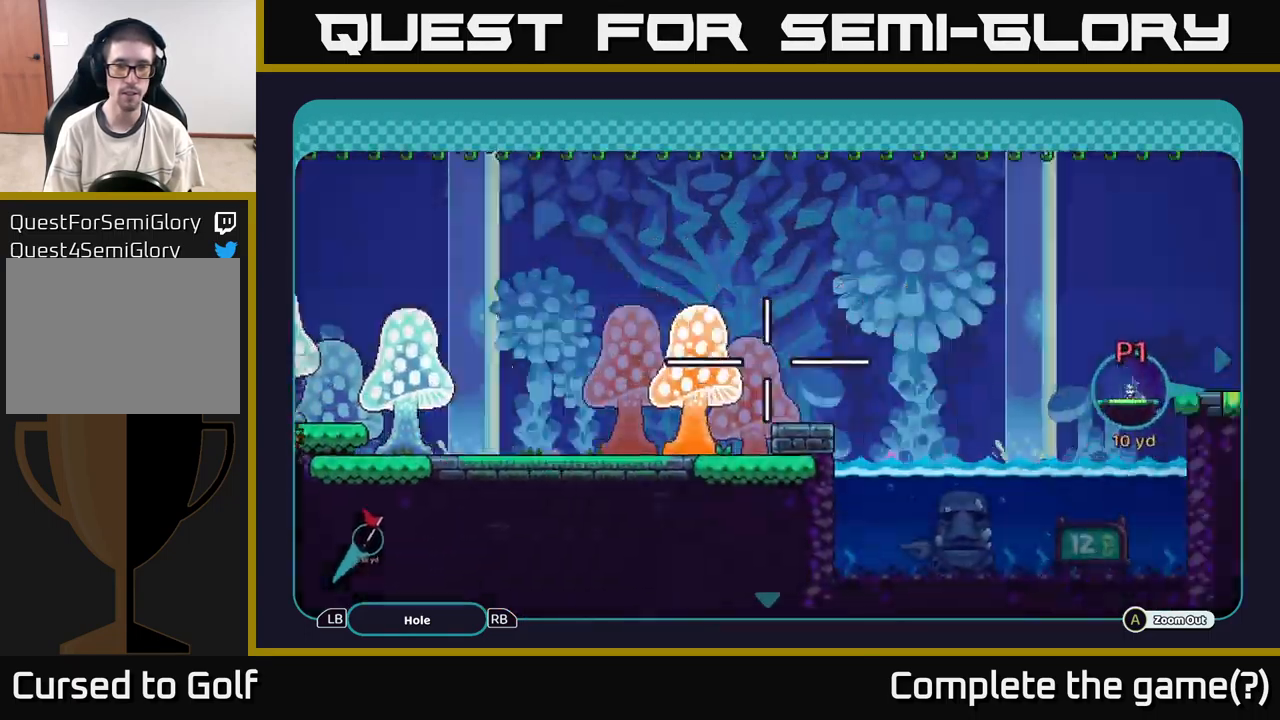
{"buttons": [], "left_stick": "left", "right_stick": "center", "events": [[17, "B", "up"], [183, "left_stick", "left"]]}
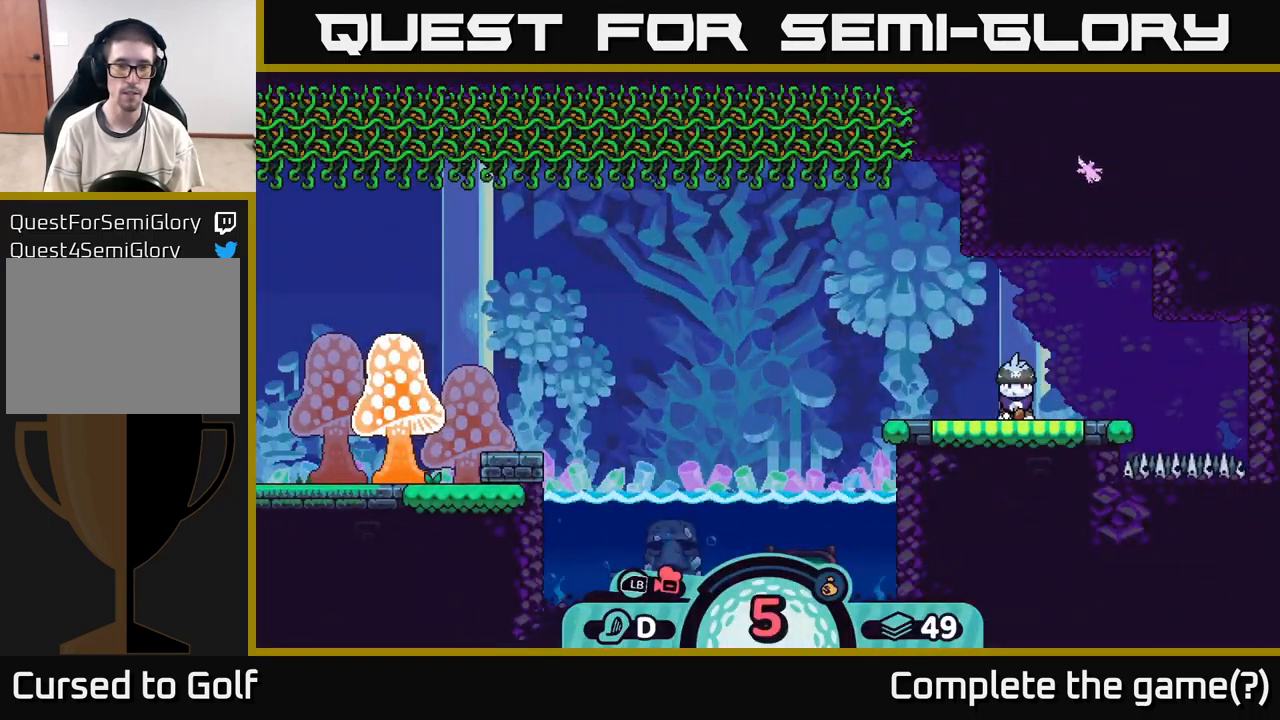
{"buttons": [], "left_stick": "center", "right_stick": "center", "events": [[17, "right_stick", "left"], [117, "left_stick", "center"], [383, "right_stick", "center"]]}
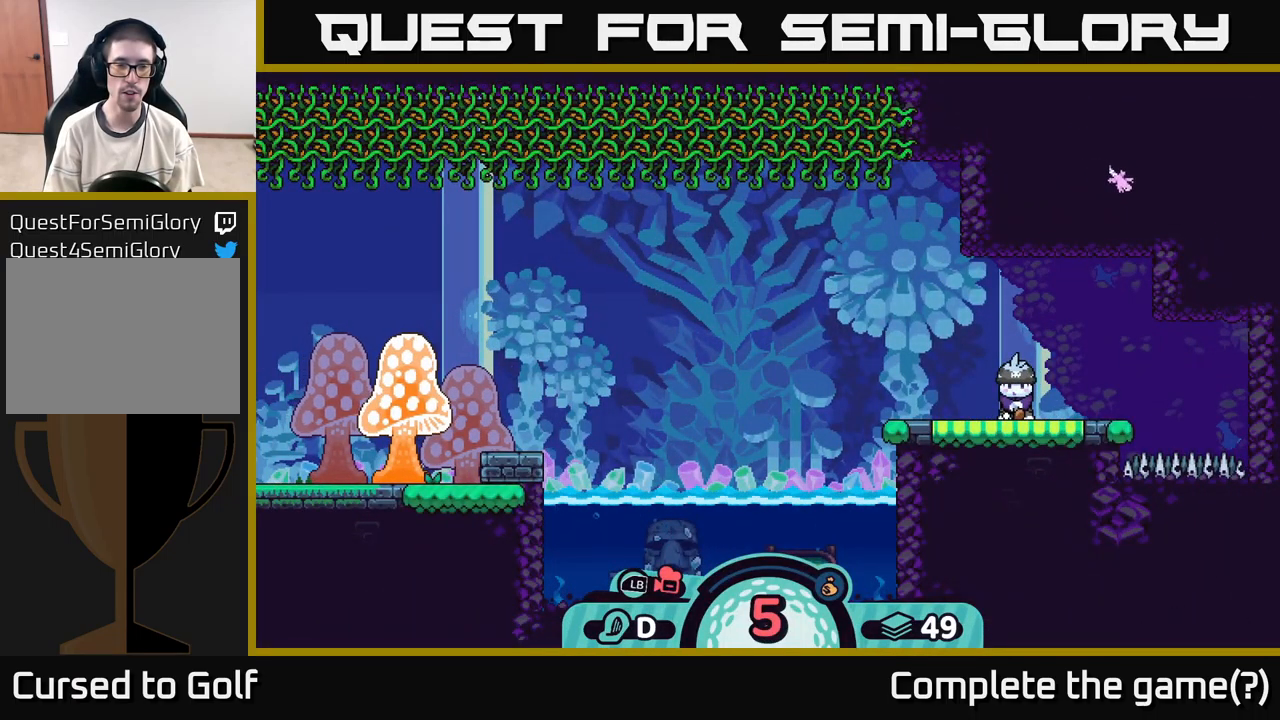
{"buttons": ["R2"], "left_stick": "center", "right_stick": "center", "events": [[83, "R2", "down"]]}